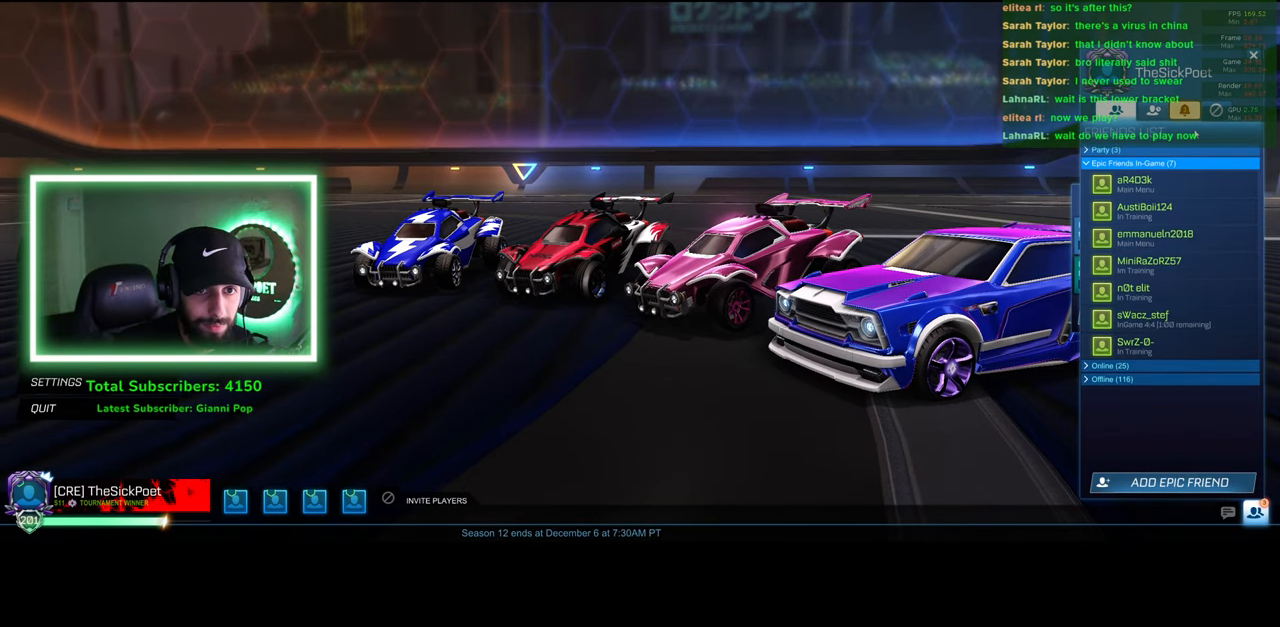
Gameplay with keyboard and mouse; each line is a JSON object with the keys and mouse buttons held at the frame after it. "events" lists presses ("down") and releases ("up") of "a", "ctrl", "d", "e", "q", "s", "shift", "space", "w", "mouse_left", "mouse_wheel", "mouse_right", "mouse_mb4" and "mouse_mb5" between this image and that frame as [ms after this image, input, new state], when the widget could be followed in between. "mouse_left", "mouse_wheel", "mouse_right", "mouse_mb4", "mouse_mb5" = the "left", "wheel", "right", "mb4", "mb5" buttons of the "mouse" list. No other keys are recorded. "wheel" means that the mouse wheel is clicked or scrolled. Mouse movement is not recorded.
{"keys": [], "mouse": [], "events": [[233, "mouse_left", "down"], [300, "mouse_left", "up"]]}
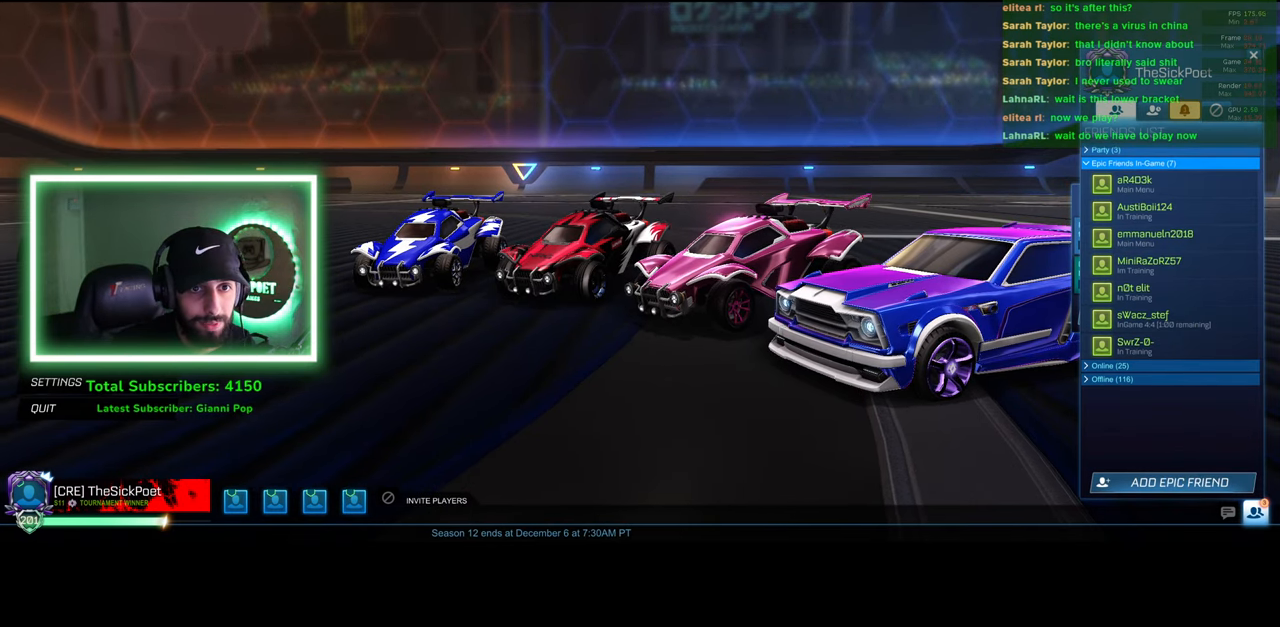
{"keys": [], "mouse": [], "events": []}
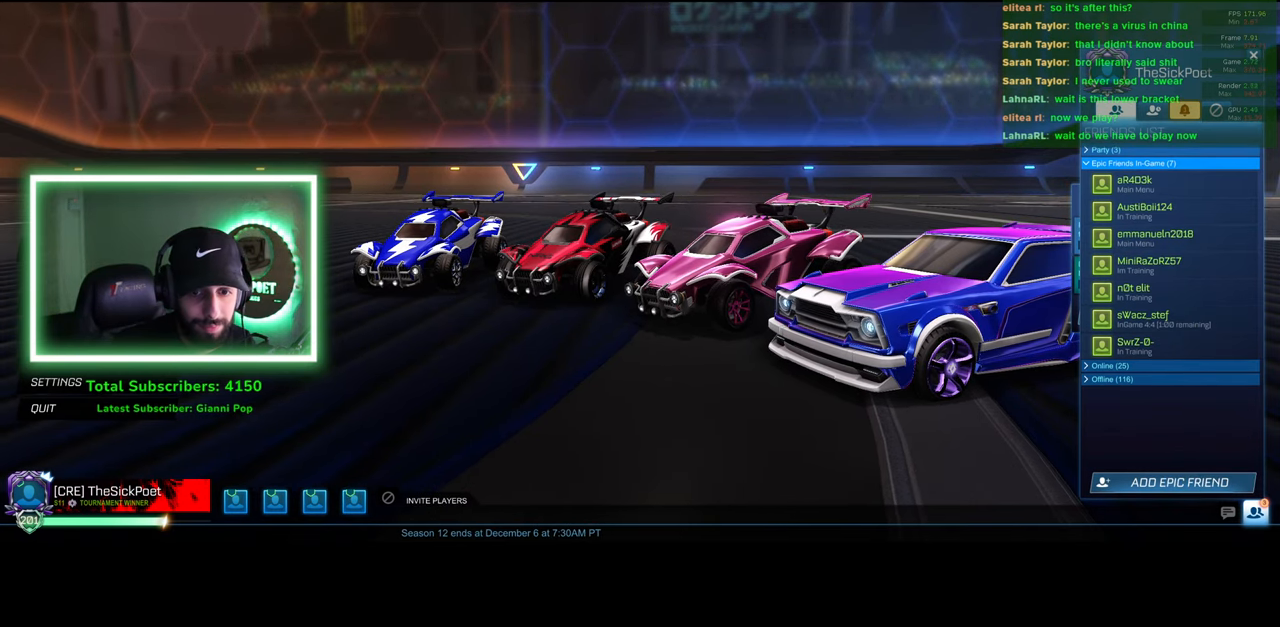
{"keys": [], "mouse": [], "events": []}
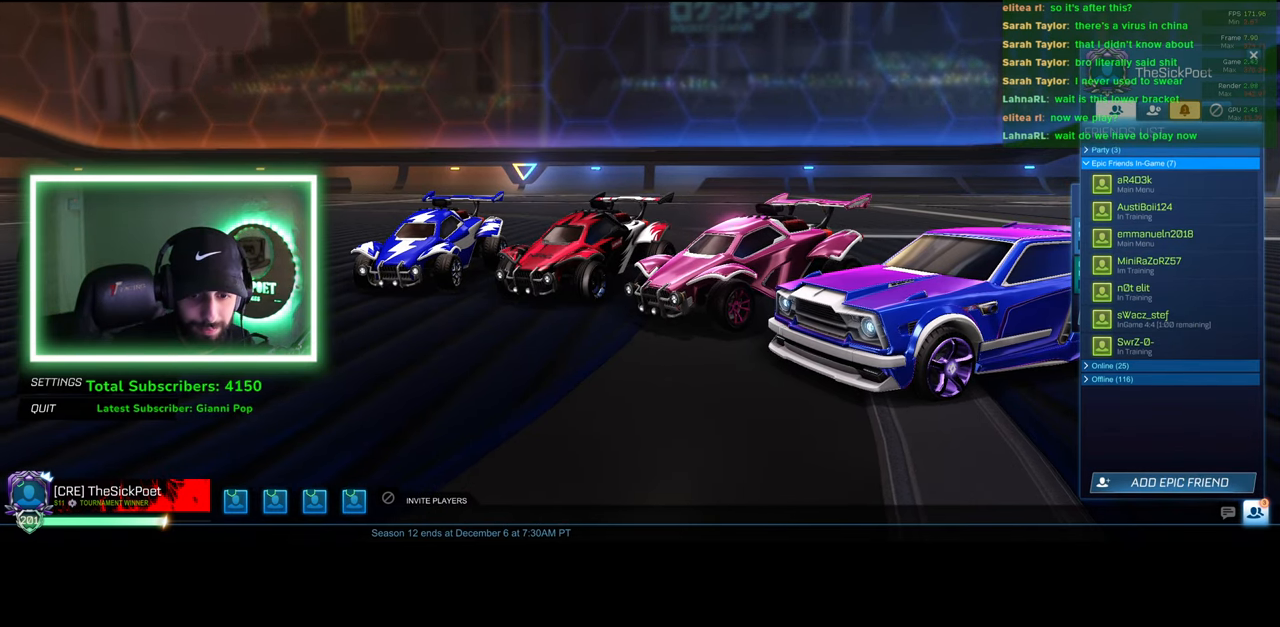
{"keys": [], "mouse": [], "events": []}
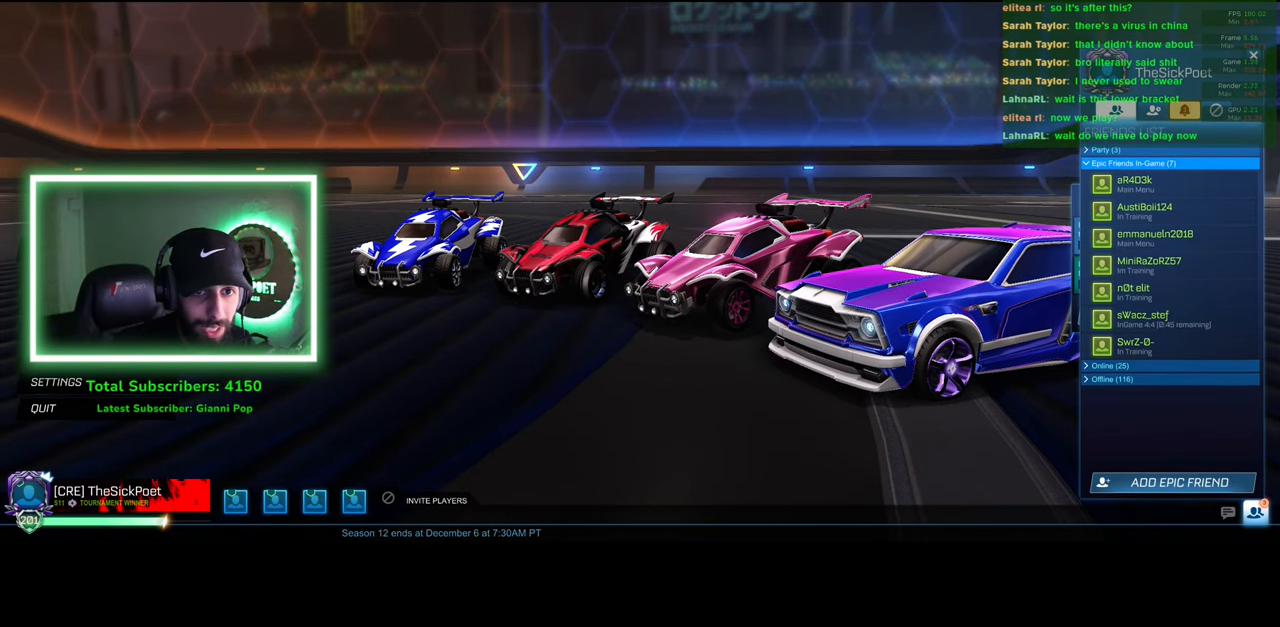
{"keys": [], "mouse": [], "events": []}
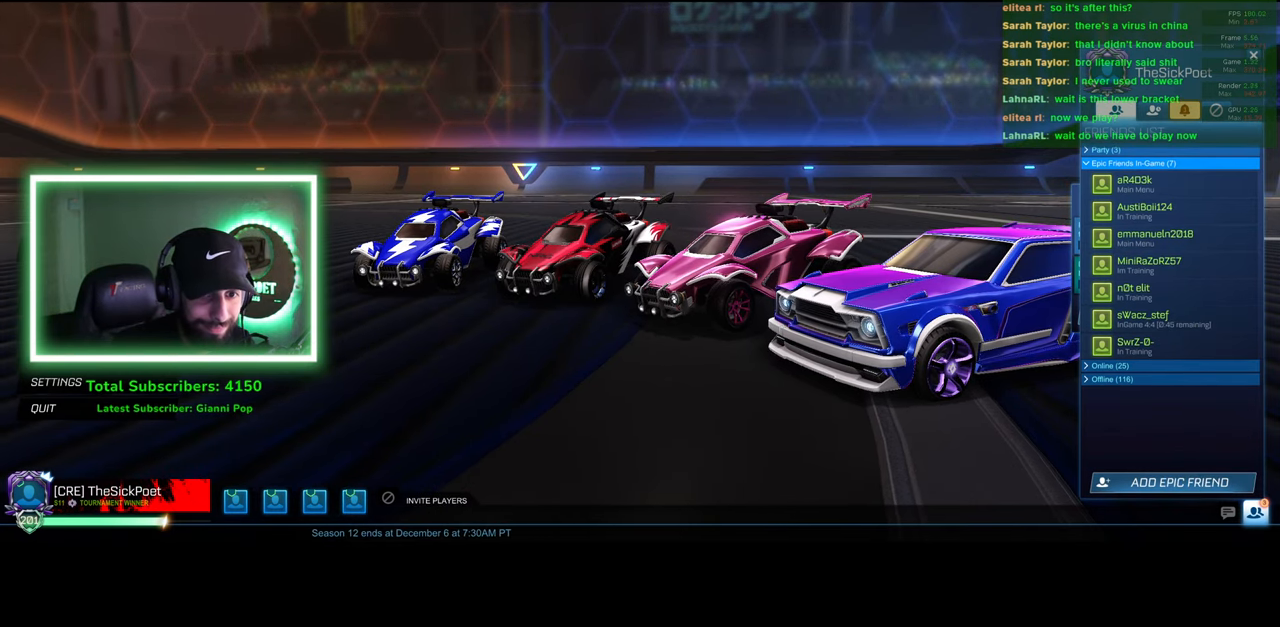
{"keys": [], "mouse": [], "events": [[100, "mouse_left", "down"], [166, "mouse_left", "up"]]}
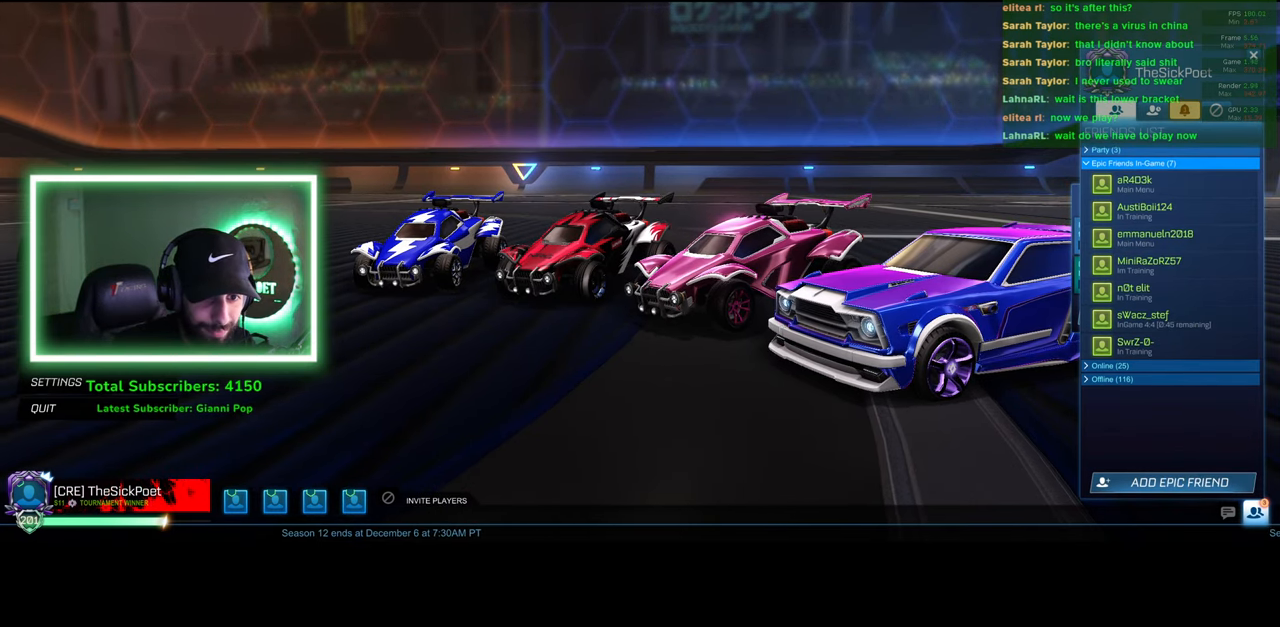
{"keys": [], "mouse": [], "events": []}
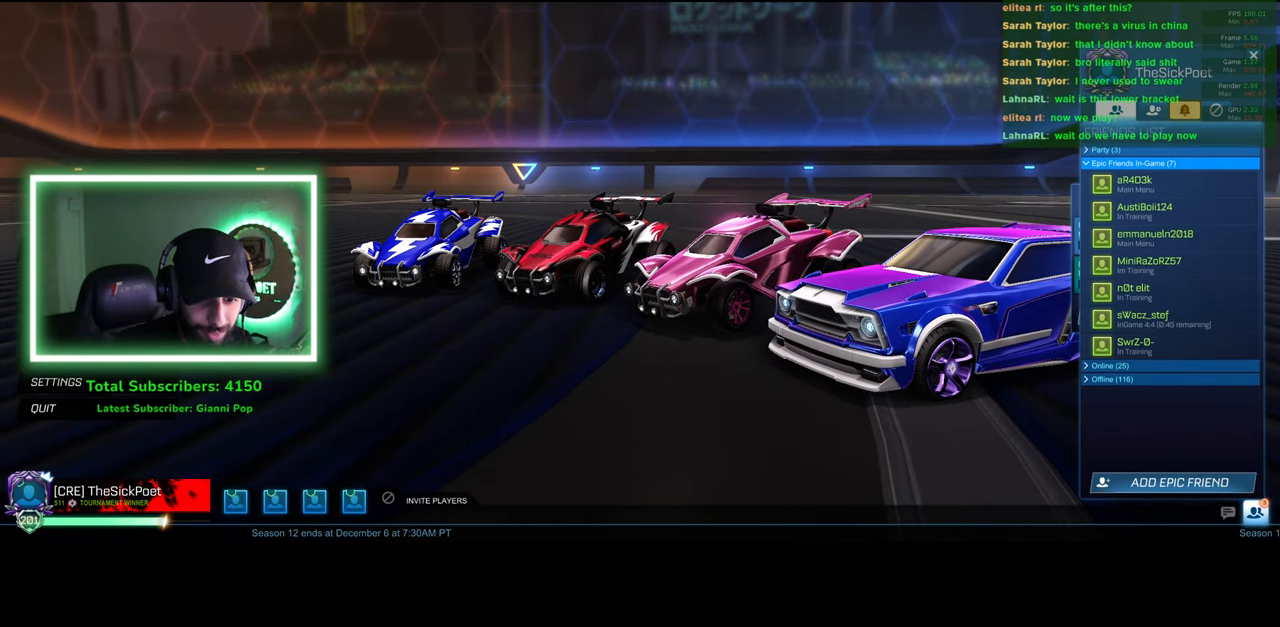
{"keys": [], "mouse": [], "events": []}
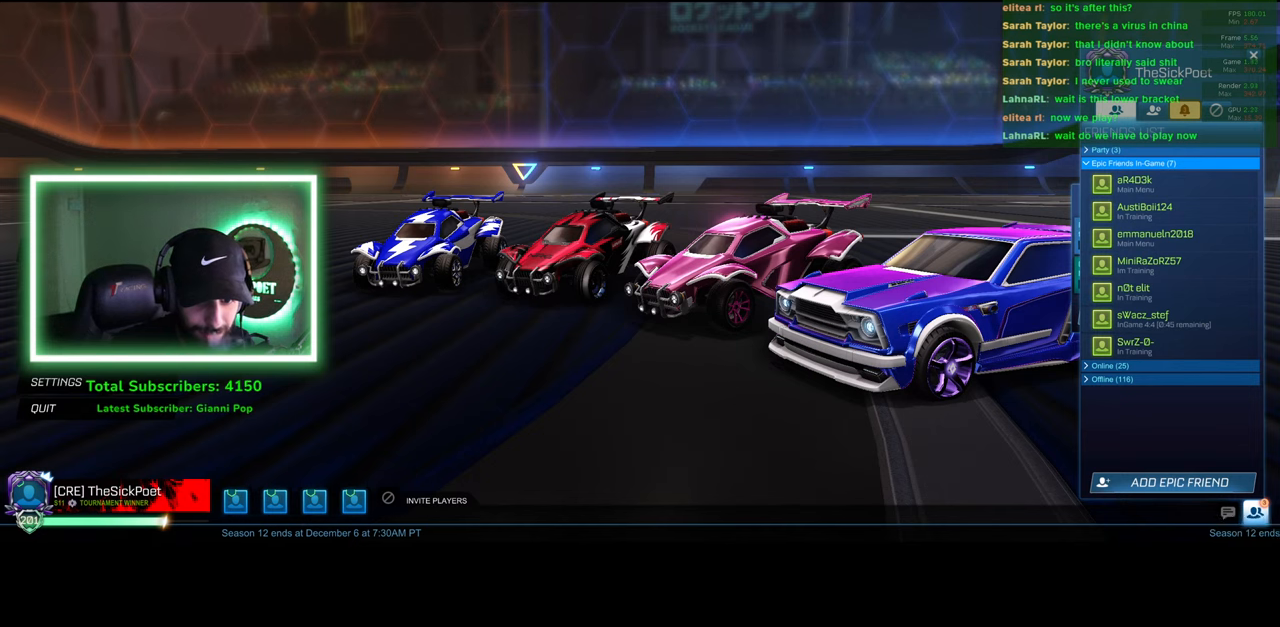
{"keys": [], "mouse": [], "events": []}
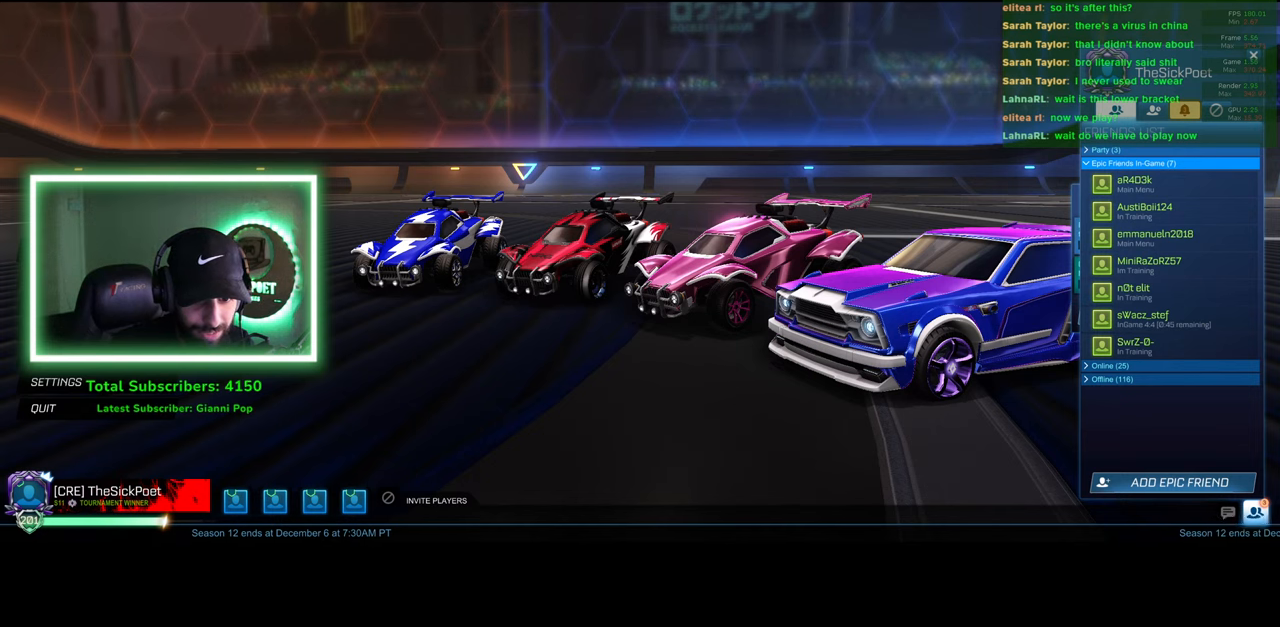
{"keys": [], "mouse": [], "events": []}
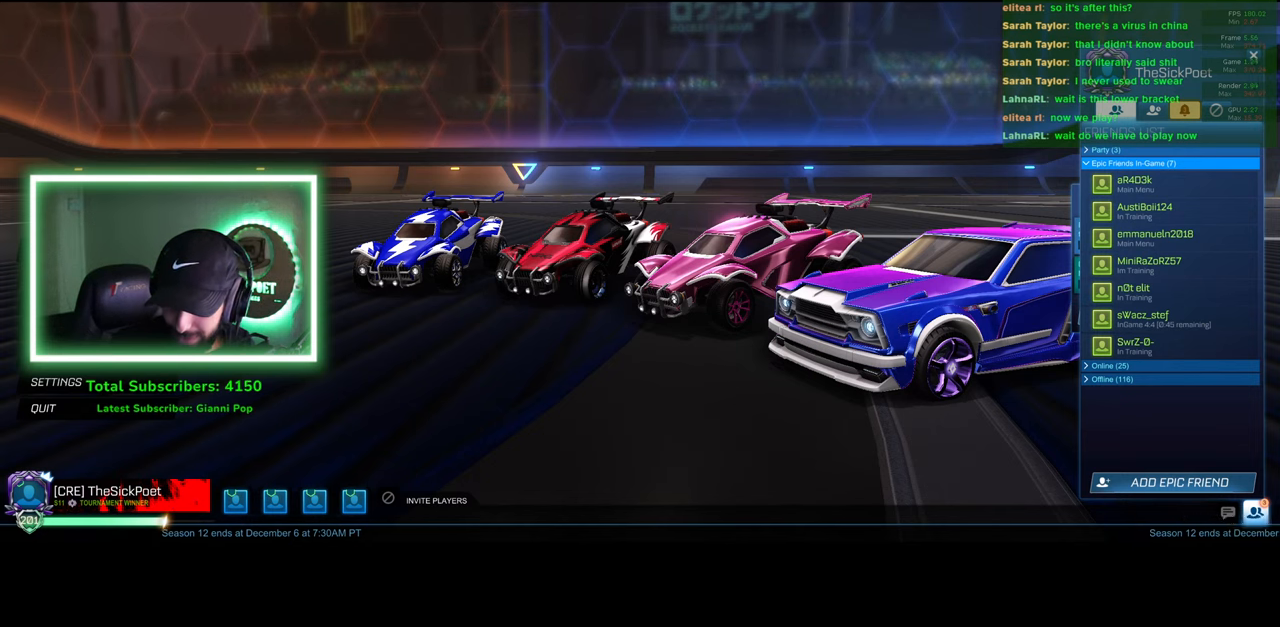
{"keys": [], "mouse": [], "events": [[200, "mouse_left", "down"], [266, "mouse_left", "up"], [333, "mouse_left", "down"], [416, "mouse_left", "up"]]}